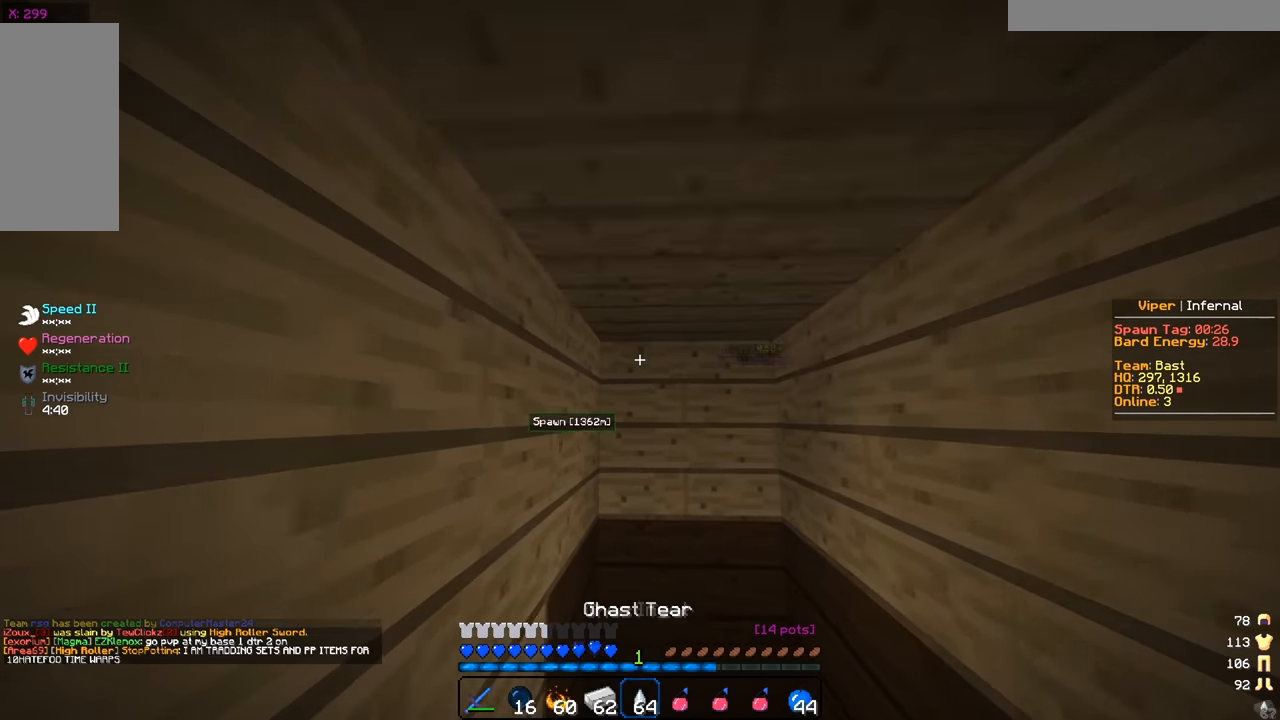
Gameplay with keyboard and mouse; each line is a JSON object with the keys and mouse buttons held at the frame after it. "events" lists presses ("down") and releases ("up") of "a", "d", "s", "w", "mouse_left" and "mouse_right" between this image and that frame as [ms after this image, input, new state], when the widget could be followed in between. "mouse_left", "mouse_right" = the "left", "right" buttons of the "mouse" list. No other keys are recorded. Fast repeated clicks can show as one long hold. Mouse movement is not recorded.
{"keys": ["d", "w"], "mouse": [], "events": [[451, "d", "down"]]}
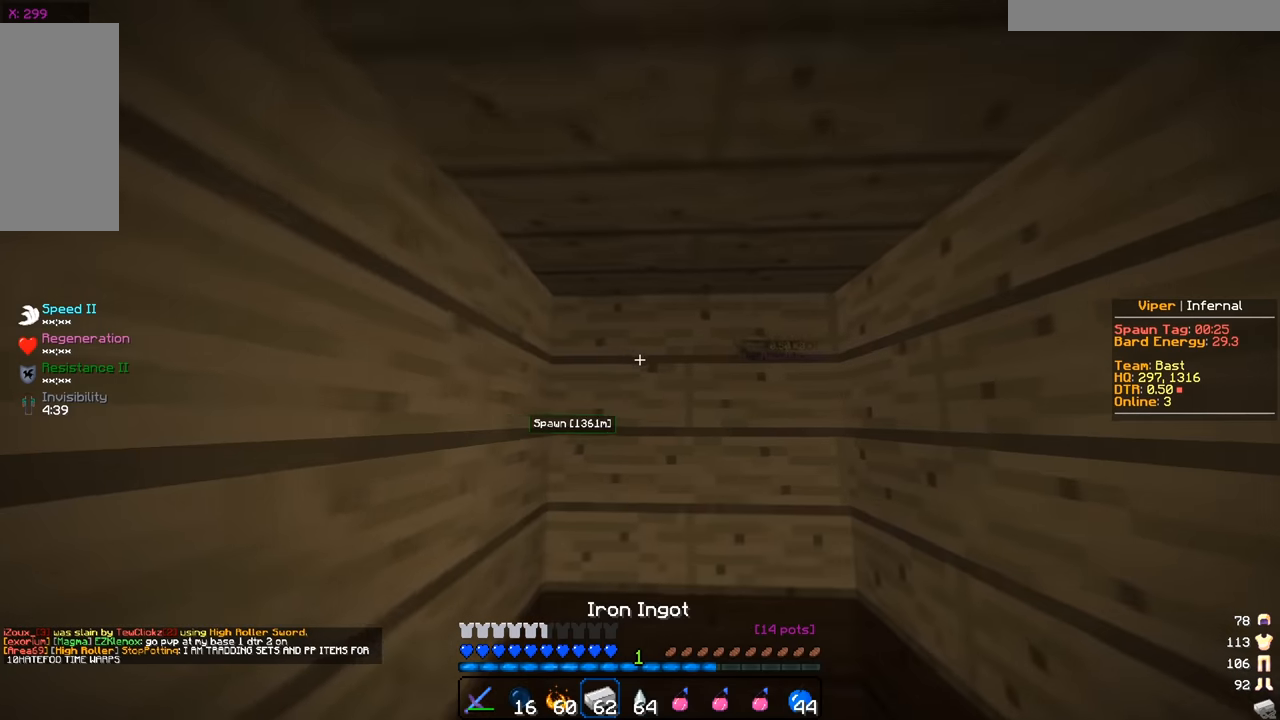
{"keys": ["a", "w"], "mouse": [], "events": [[283, "d", "up"], [417, "a", "down"]]}
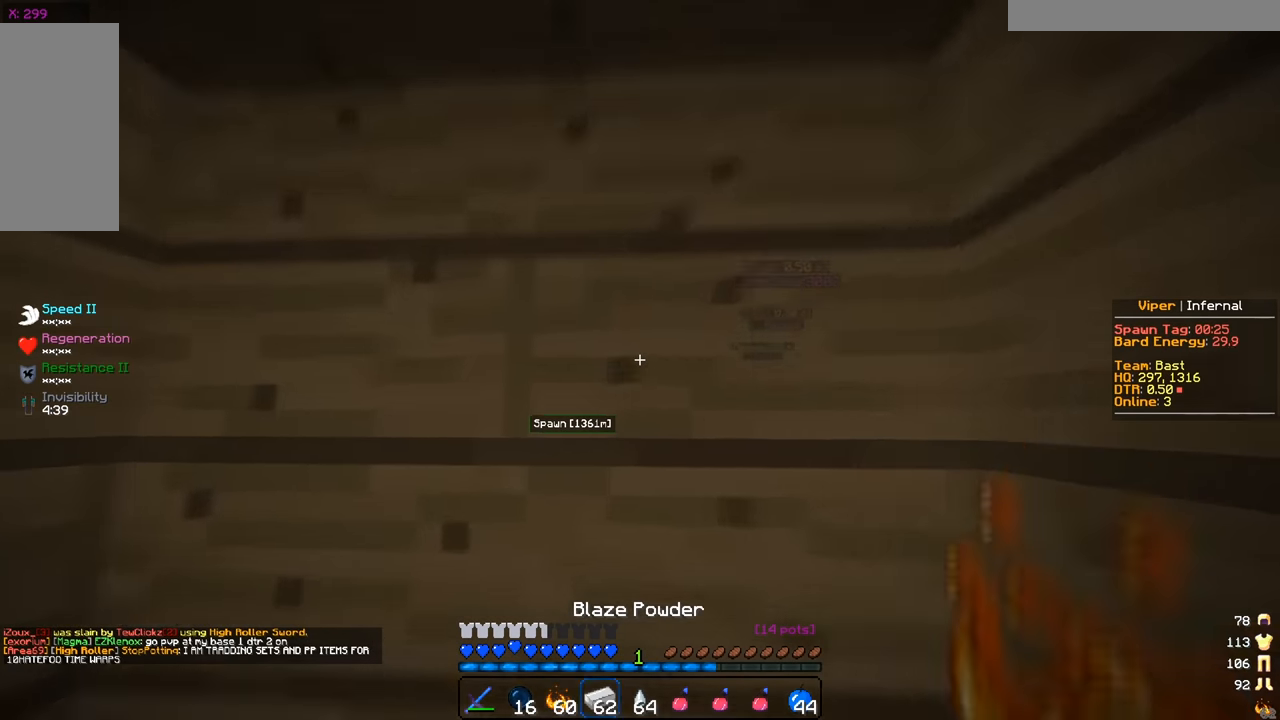
{"keys": ["s"], "mouse": [], "events": [[67, "w", "up"], [184, "s", "down"], [217, "a", "up"]]}
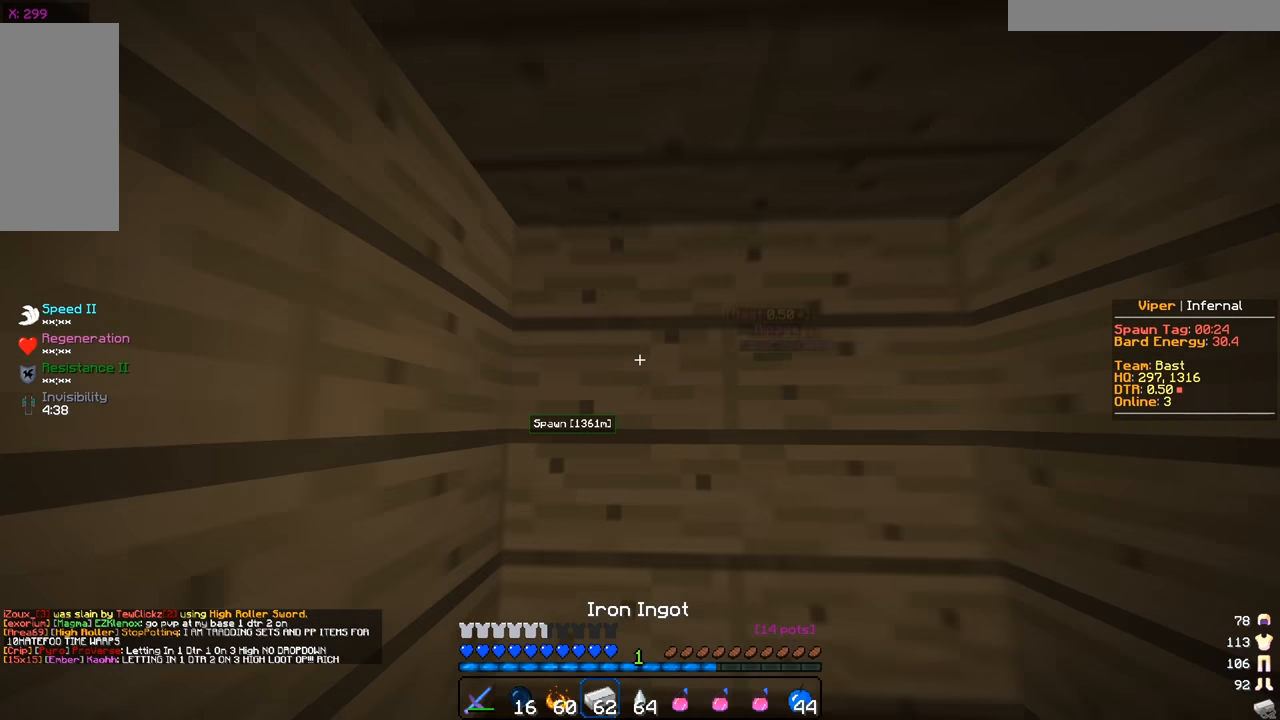
{"keys": ["s"], "mouse": [], "events": []}
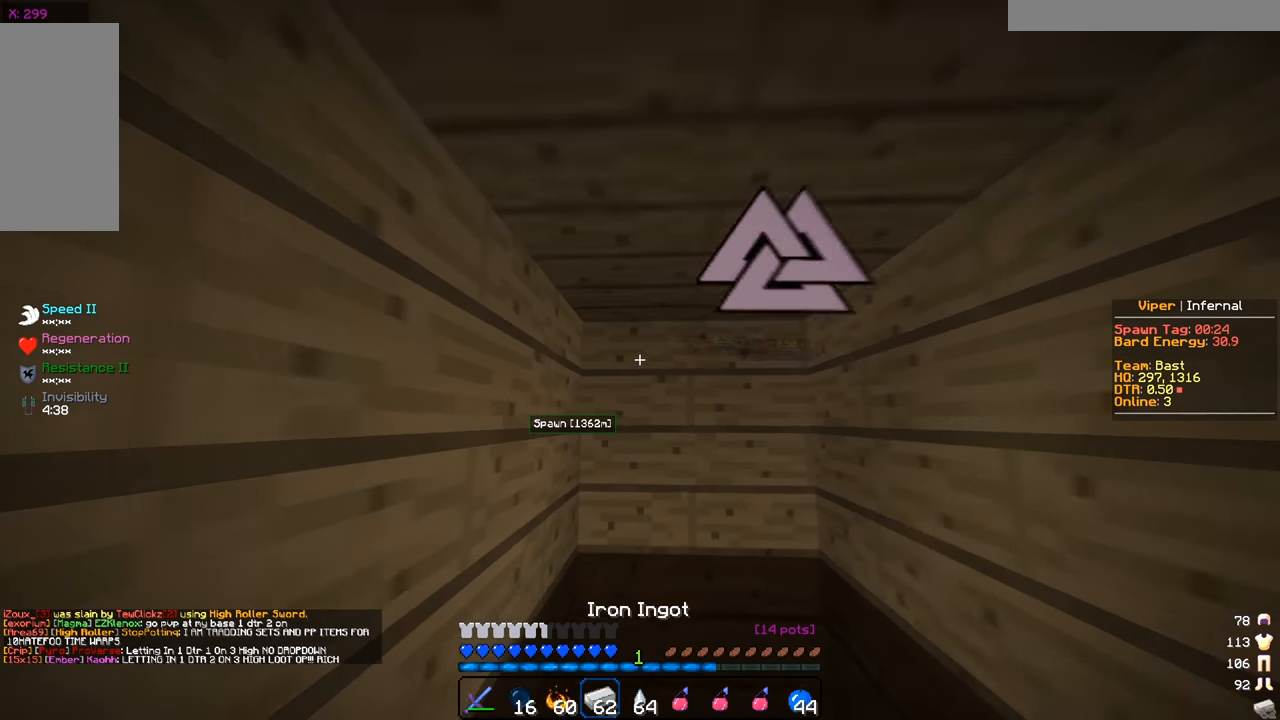
{"keys": ["s"], "mouse": [], "events": []}
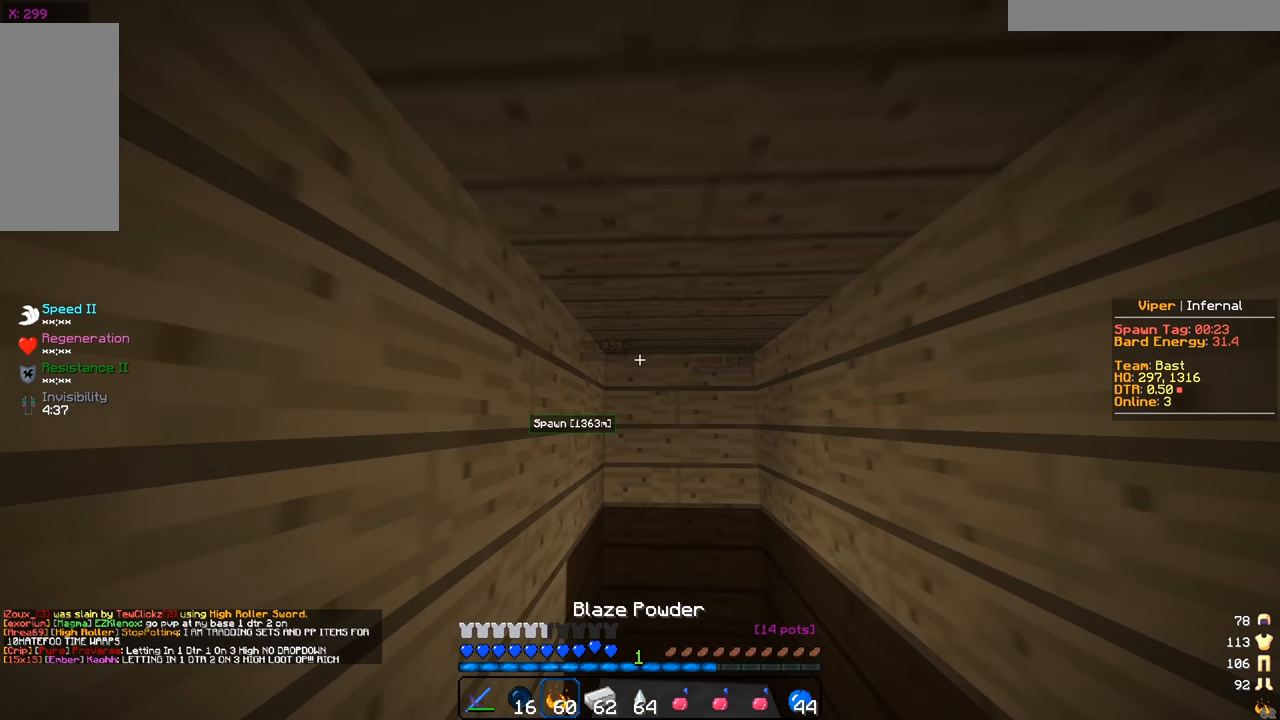
{"keys": ["s"], "mouse": [], "events": [[200, "s", "up"], [350, "s", "down"]]}
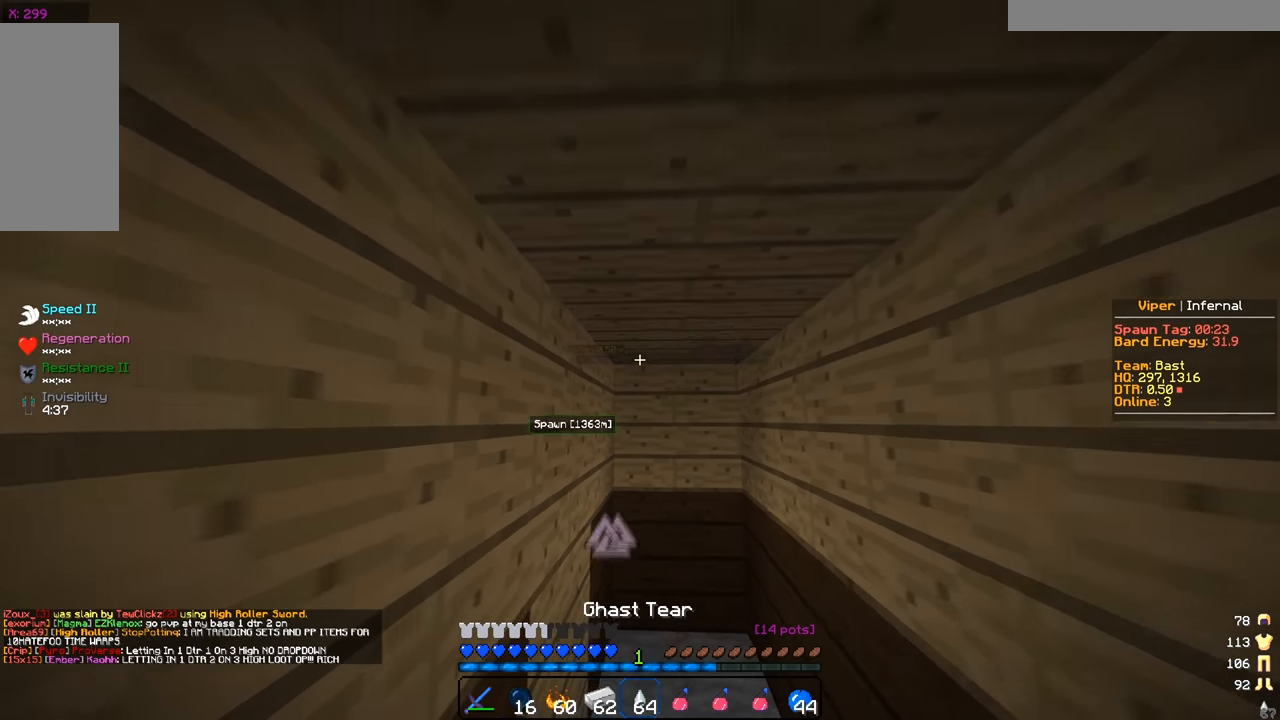
{"keys": ["s"], "mouse": [], "events": []}
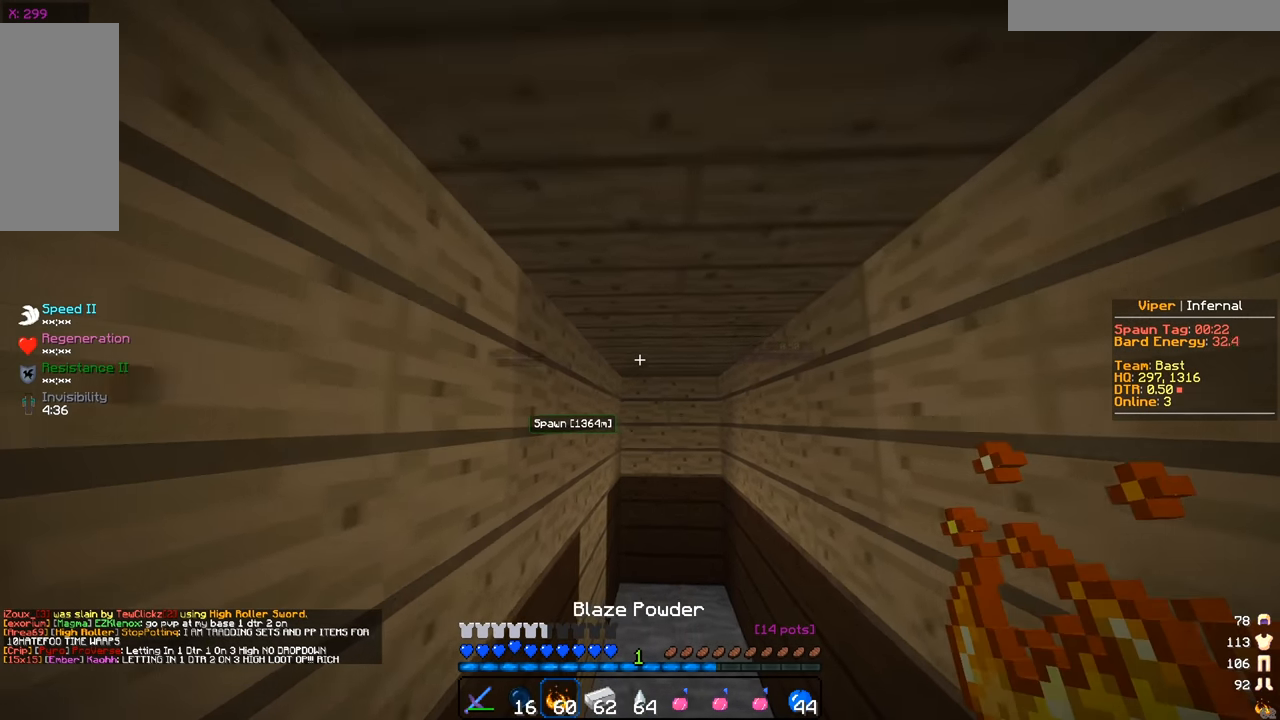
{"keys": [], "mouse": [], "events": [[483, "s", "up"]]}
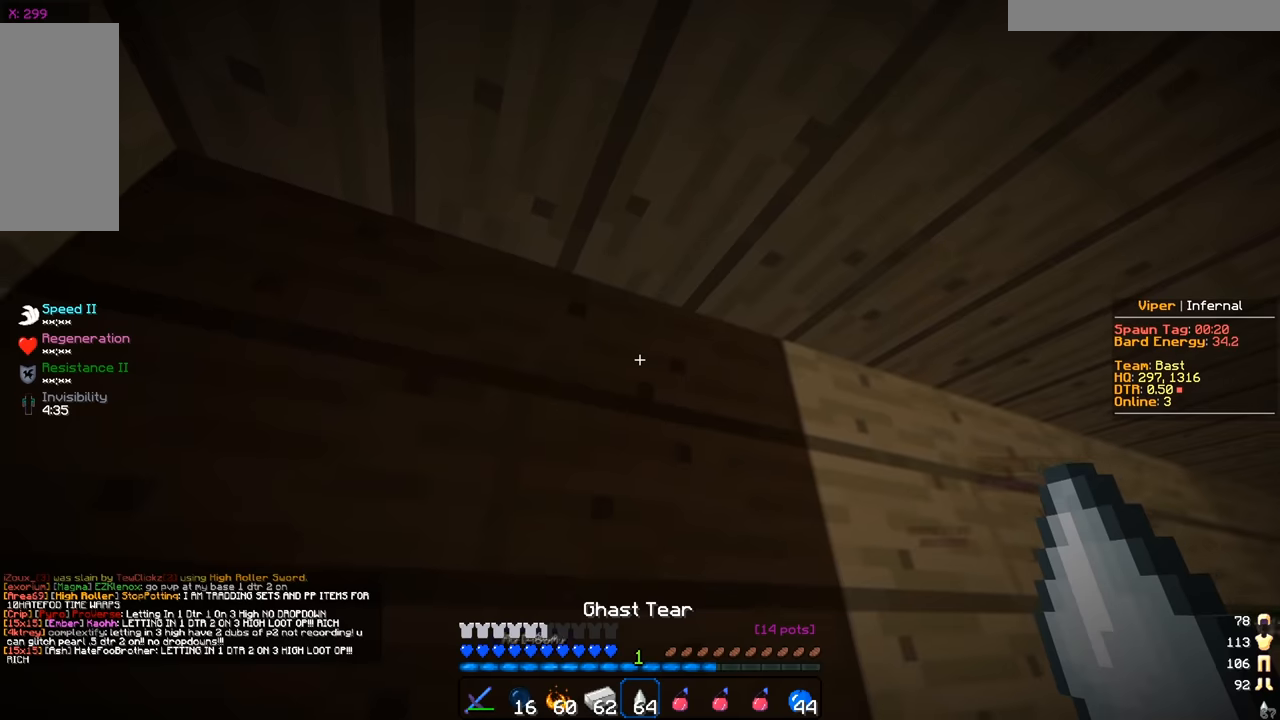
{"keys": ["s"], "mouse": [], "events": [[384, "s", "down"]]}
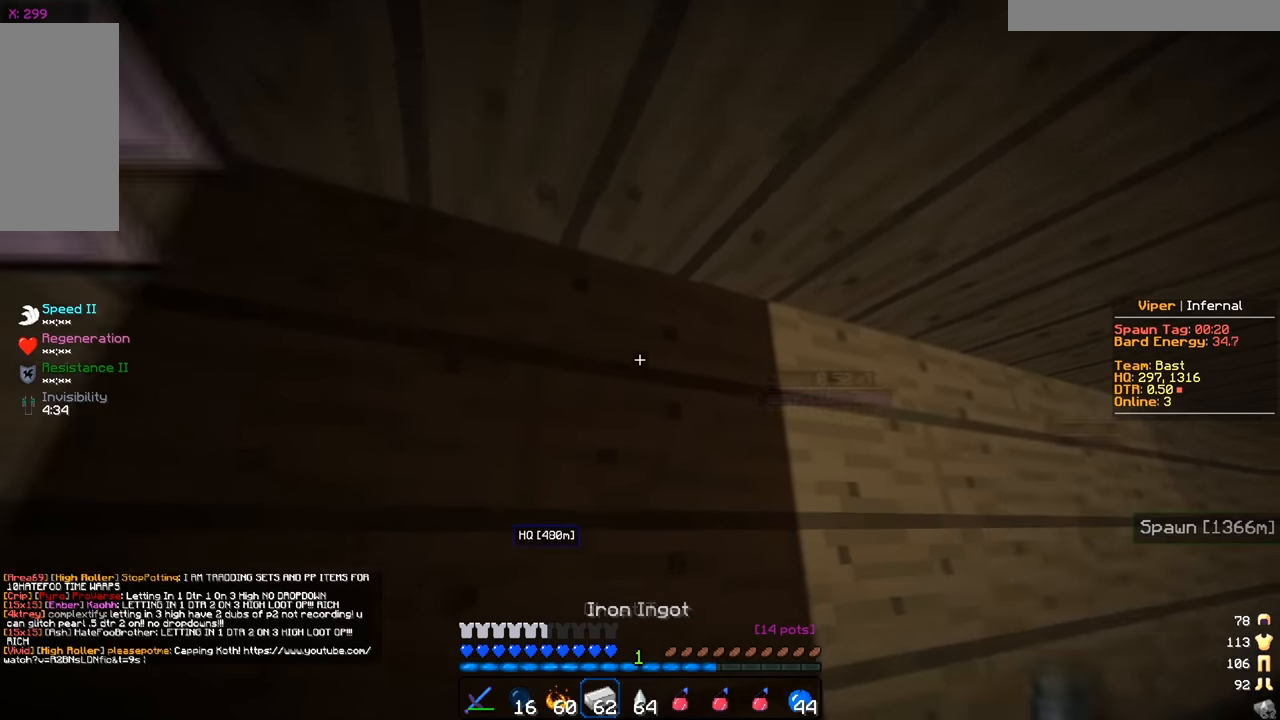
{"keys": ["s"], "mouse": [], "events": [[150, "d", "down"], [434, "d", "up"]]}
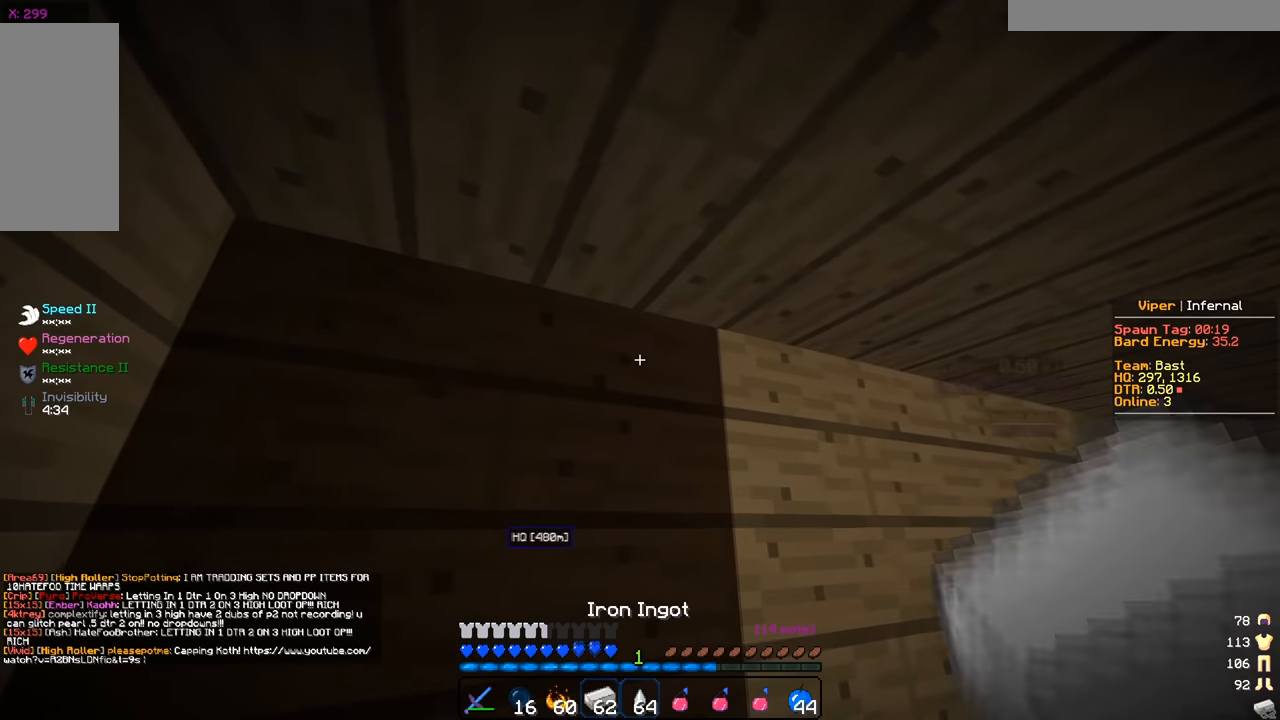
{"keys": ["s"], "mouse": [], "events": []}
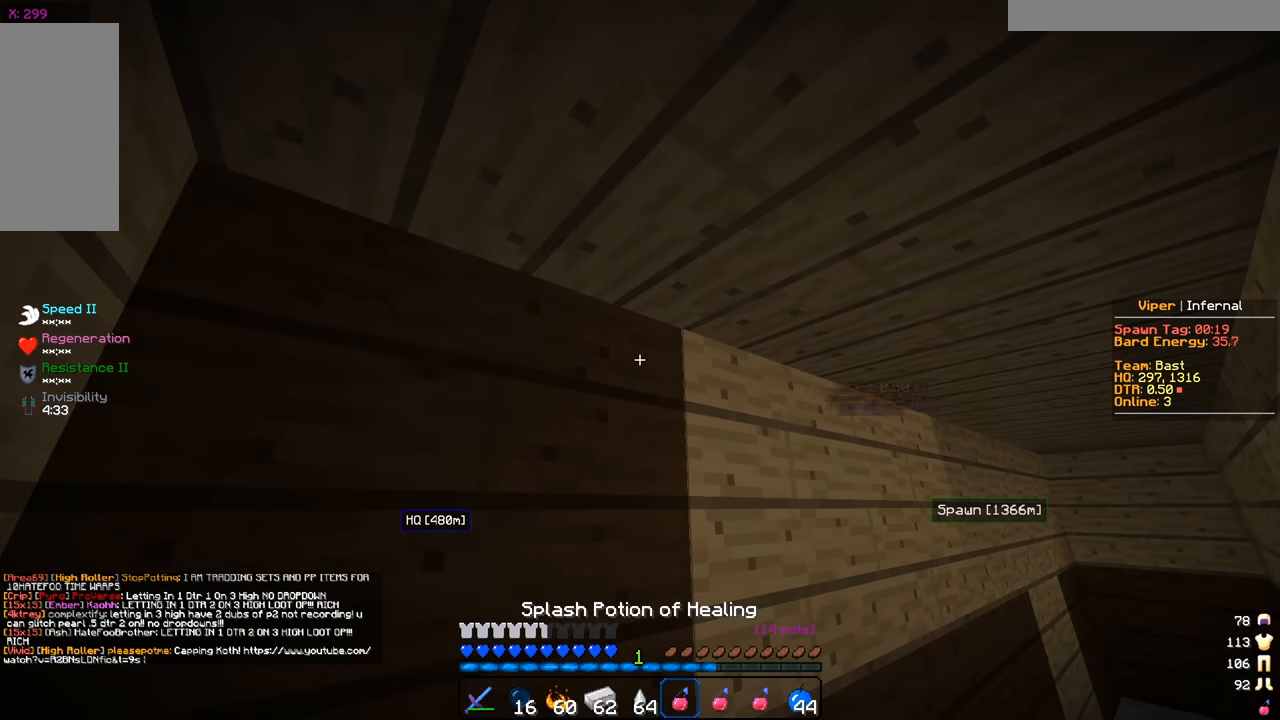
{"keys": ["d"], "mouse": [], "events": [[384, "d", "down"], [417, "s", "up"]]}
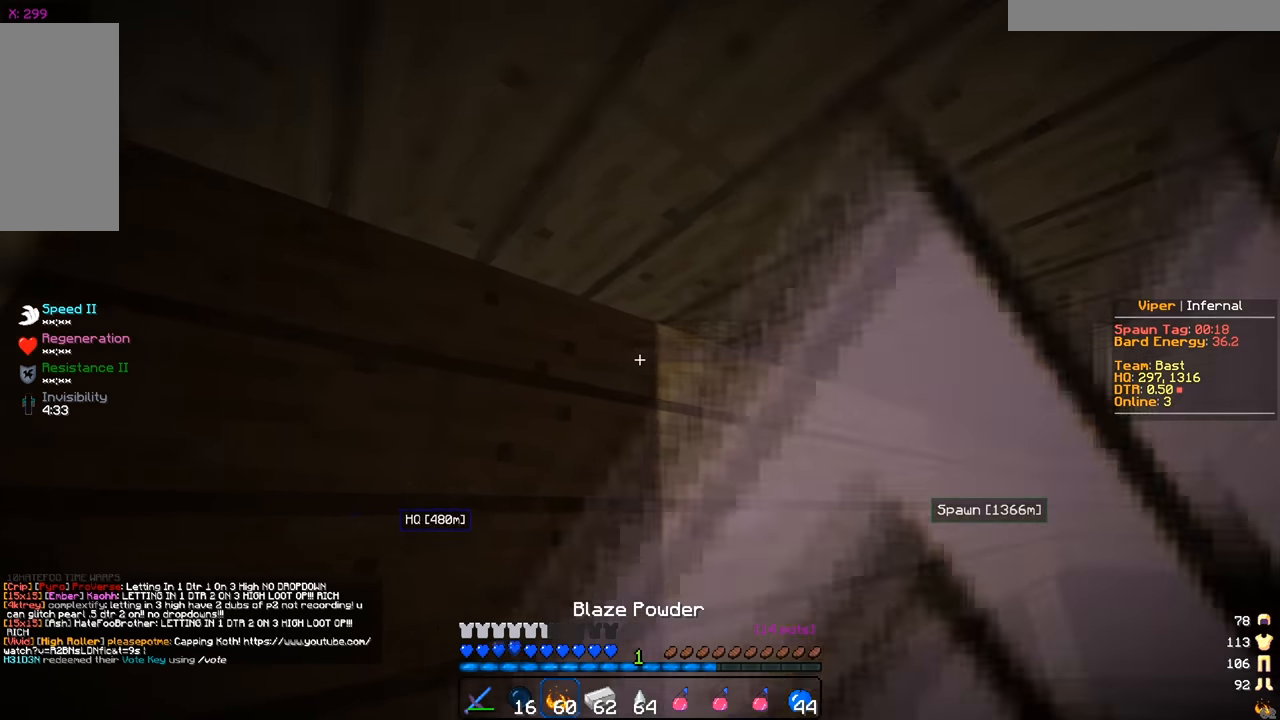
{"keys": [], "mouse": [], "events": [[267, "d", "up"]]}
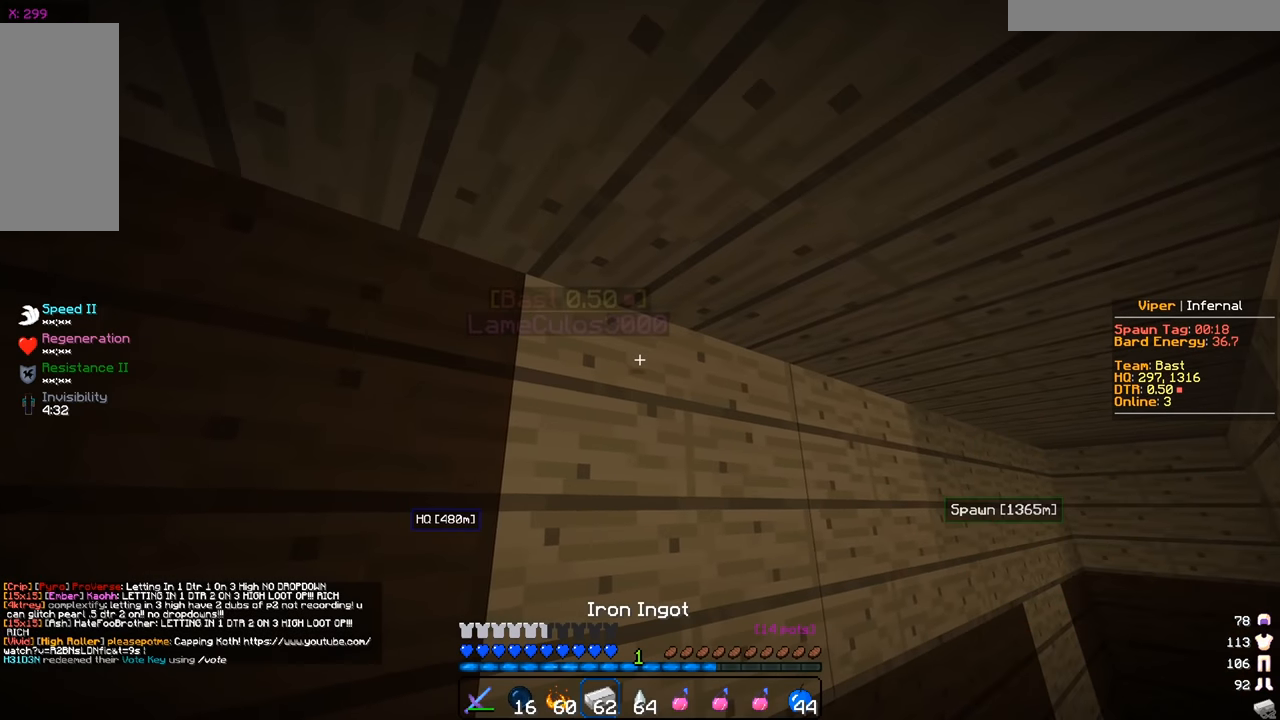
{"keys": [], "mouse": [], "events": [[233, "d", "down"], [434, "d", "up"]]}
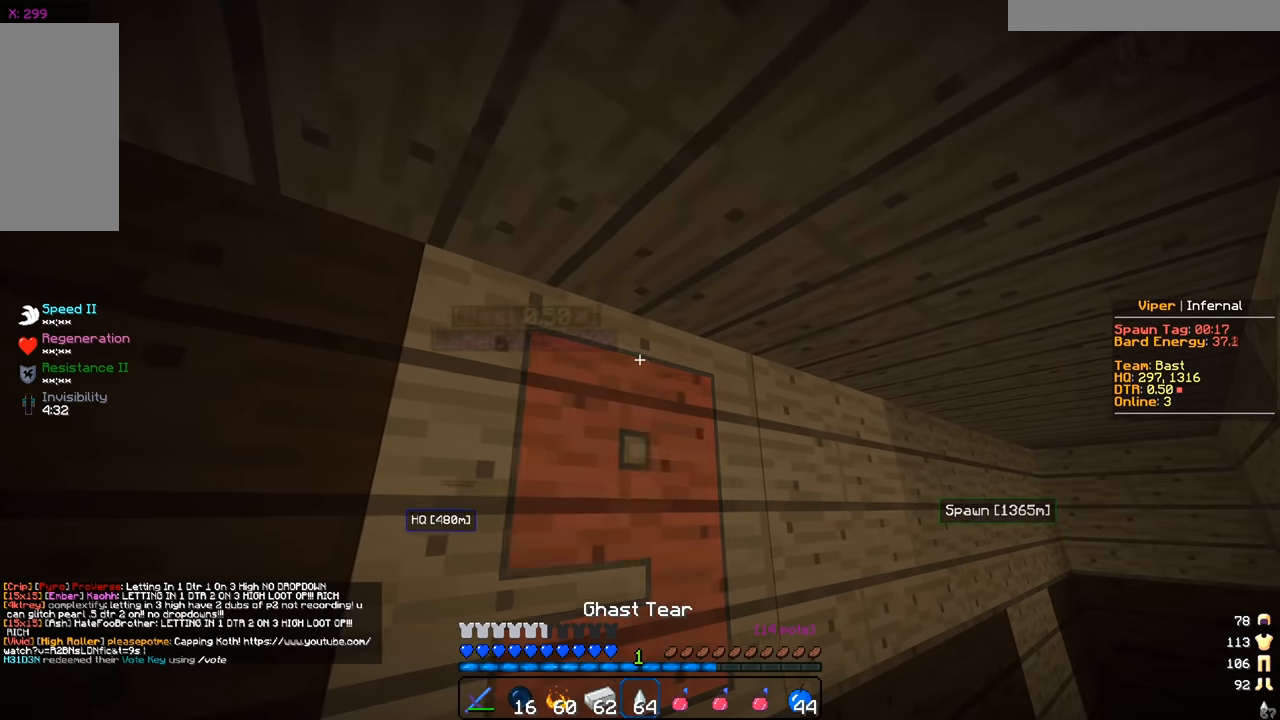
{"keys": ["d"], "mouse": [], "events": [[267, "d", "down"]]}
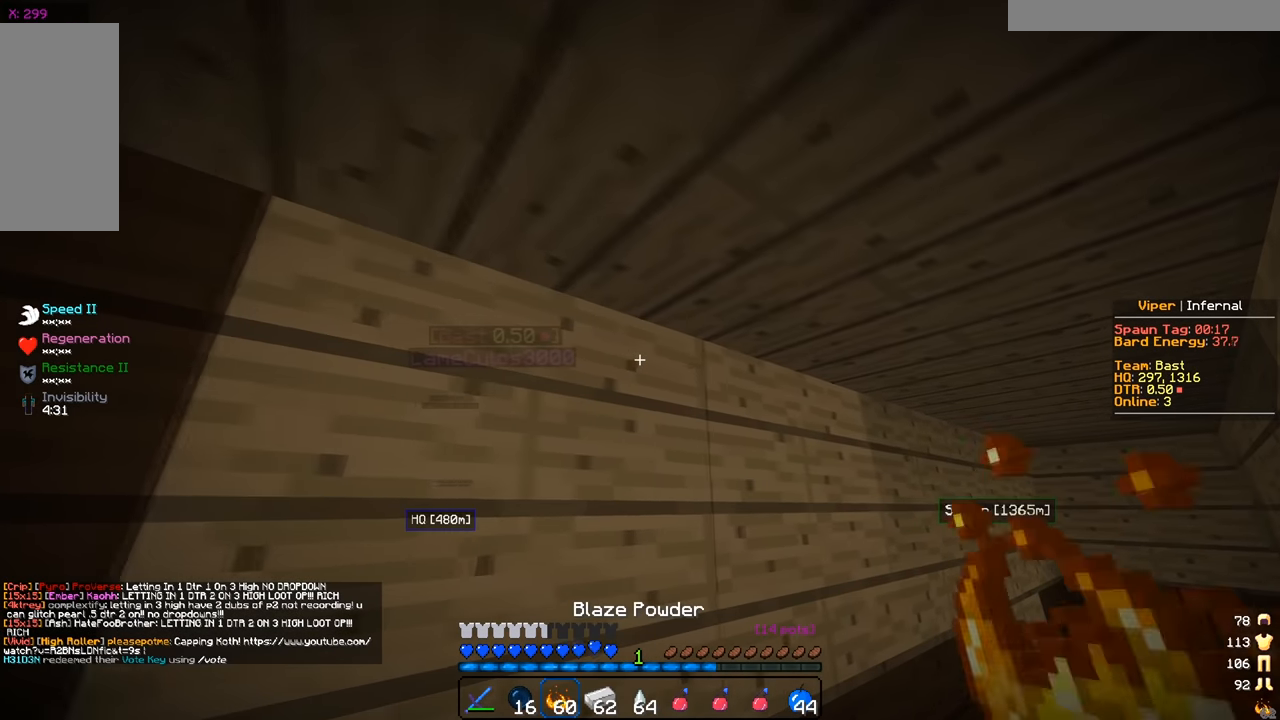
{"keys": [], "mouse": [], "events": [[17, "d", "up"], [233, "s", "down"], [284, "s", "up"]]}
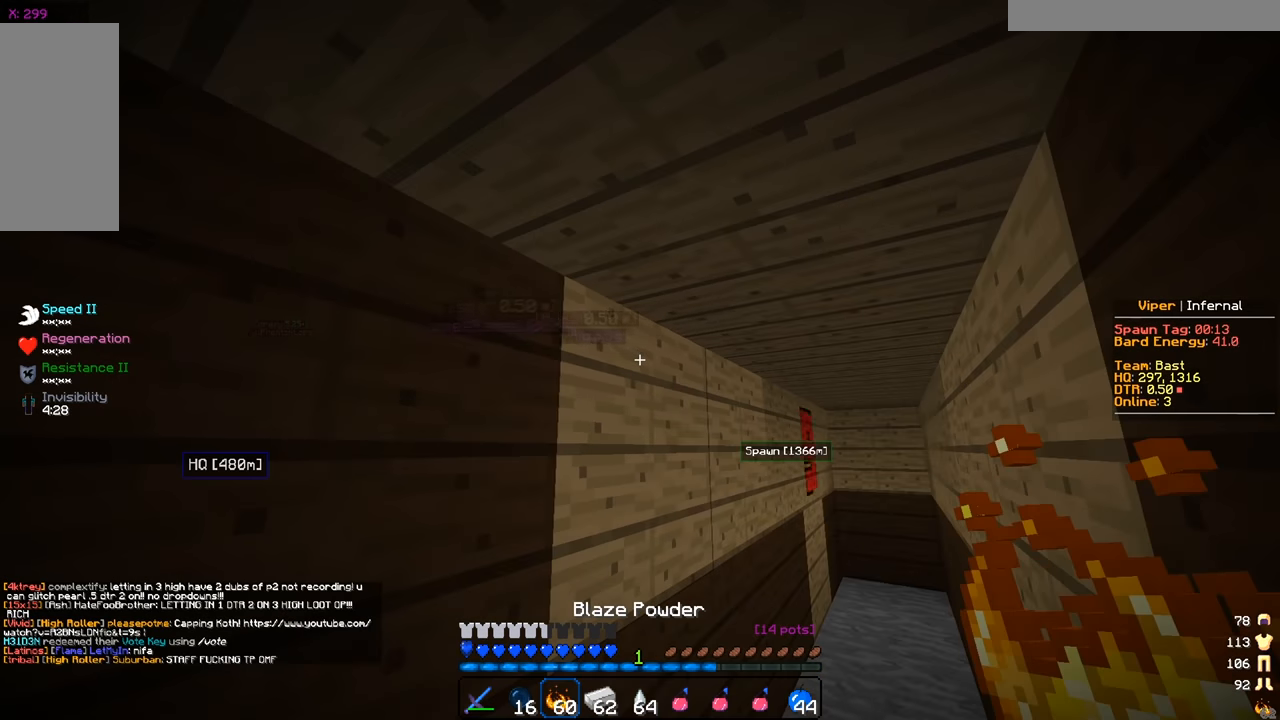
{"keys": ["a"], "mouse": [], "events": [[484, "a", "down"]]}
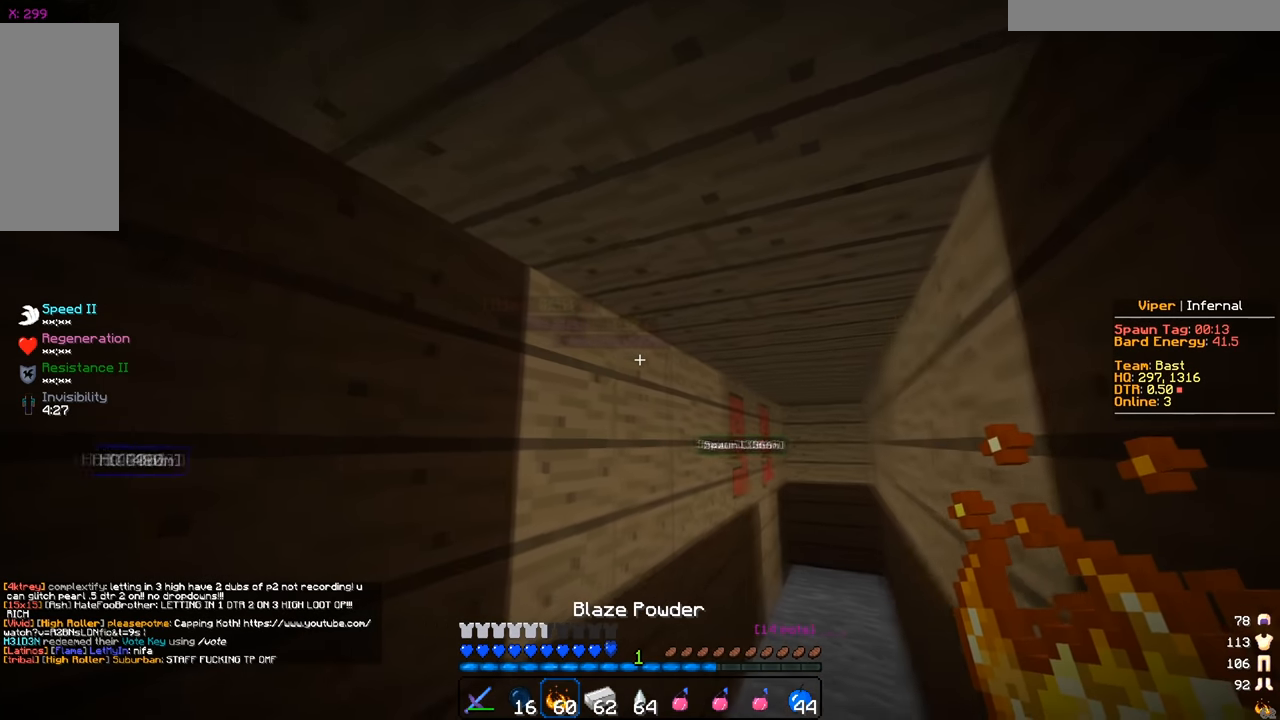
{"keys": [], "mouse": [], "events": [[467, "a", "up"]]}
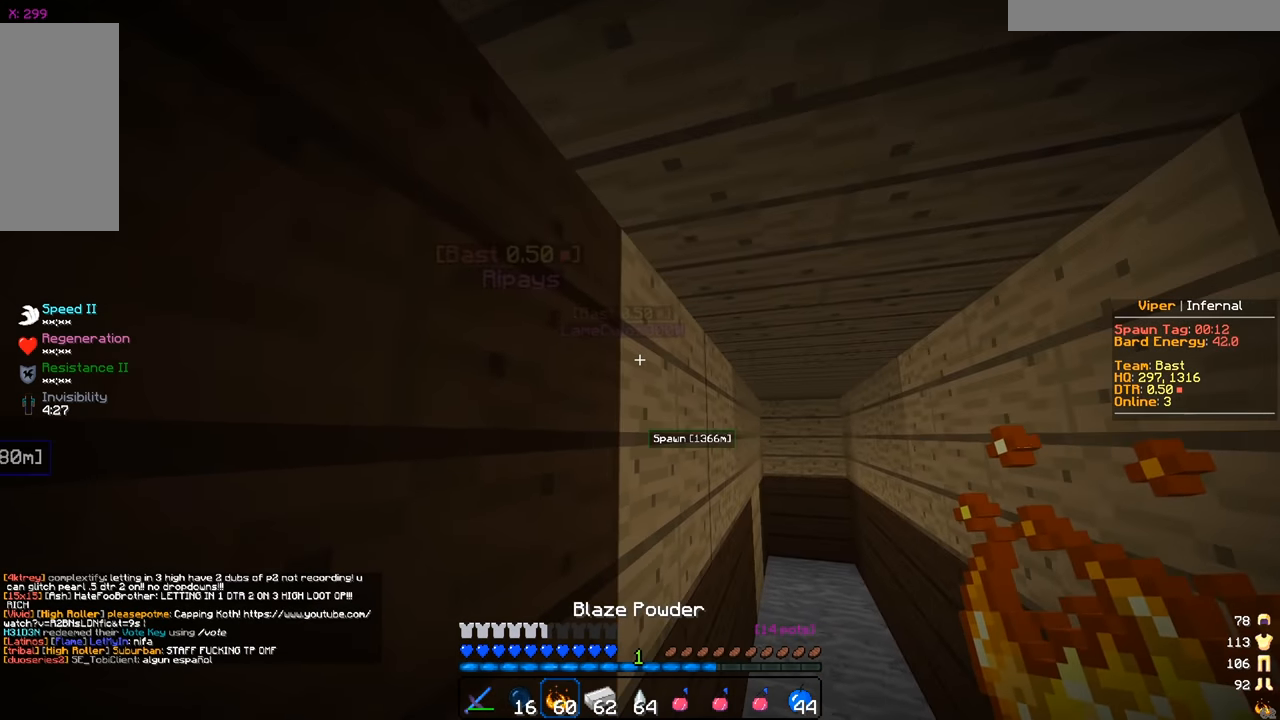
{"keys": ["d"], "mouse": [], "events": [[267, "d", "down"]]}
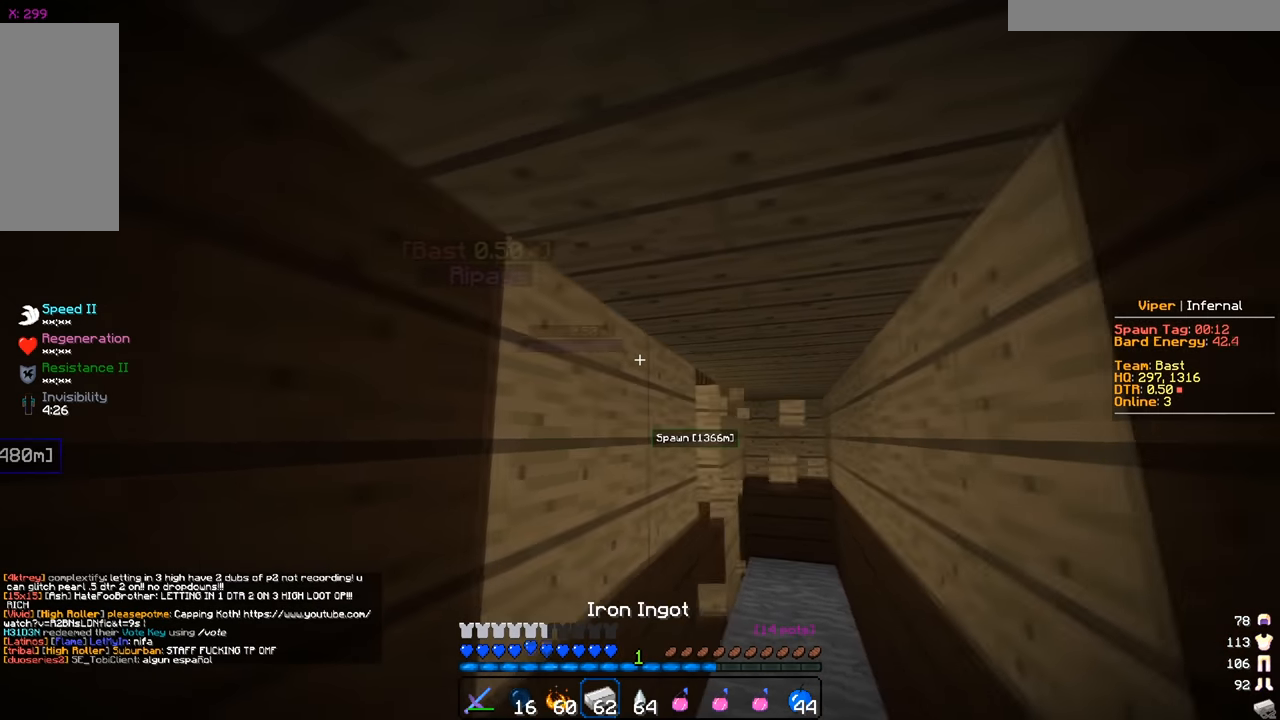
{"keys": [], "mouse": [], "events": [[67, "d", "up"]]}
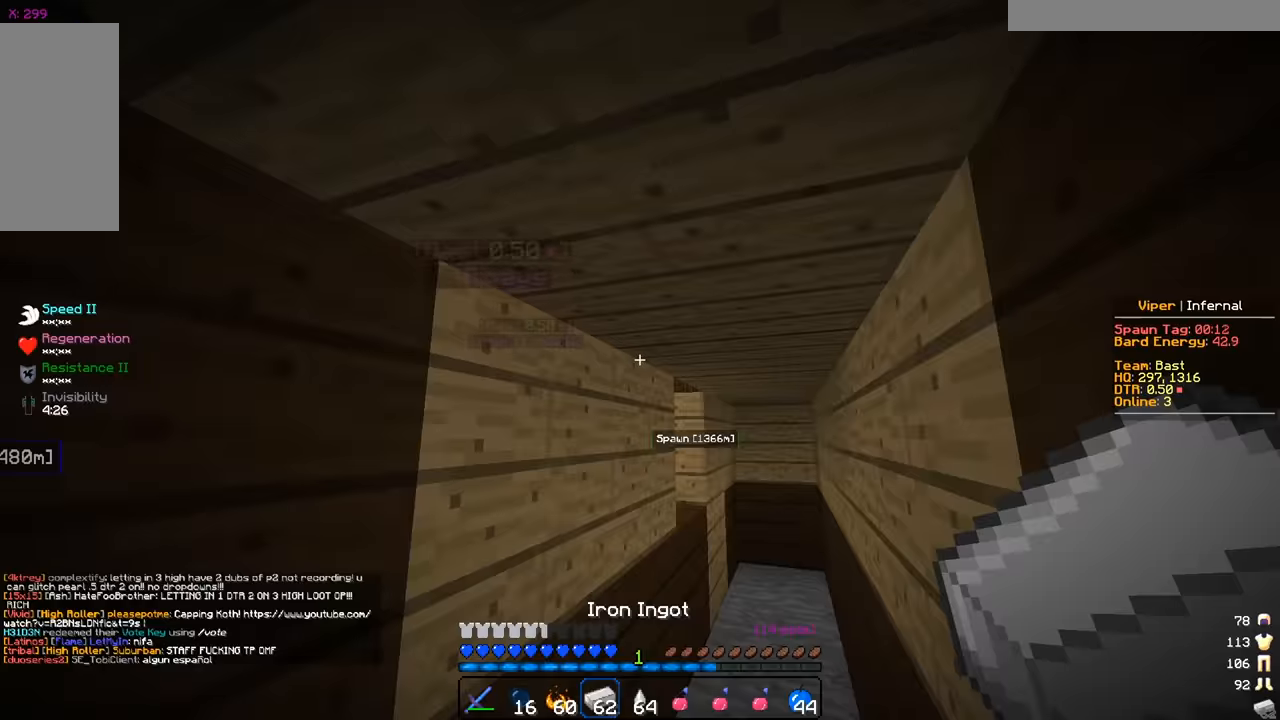
{"keys": [], "mouse": [], "events": []}
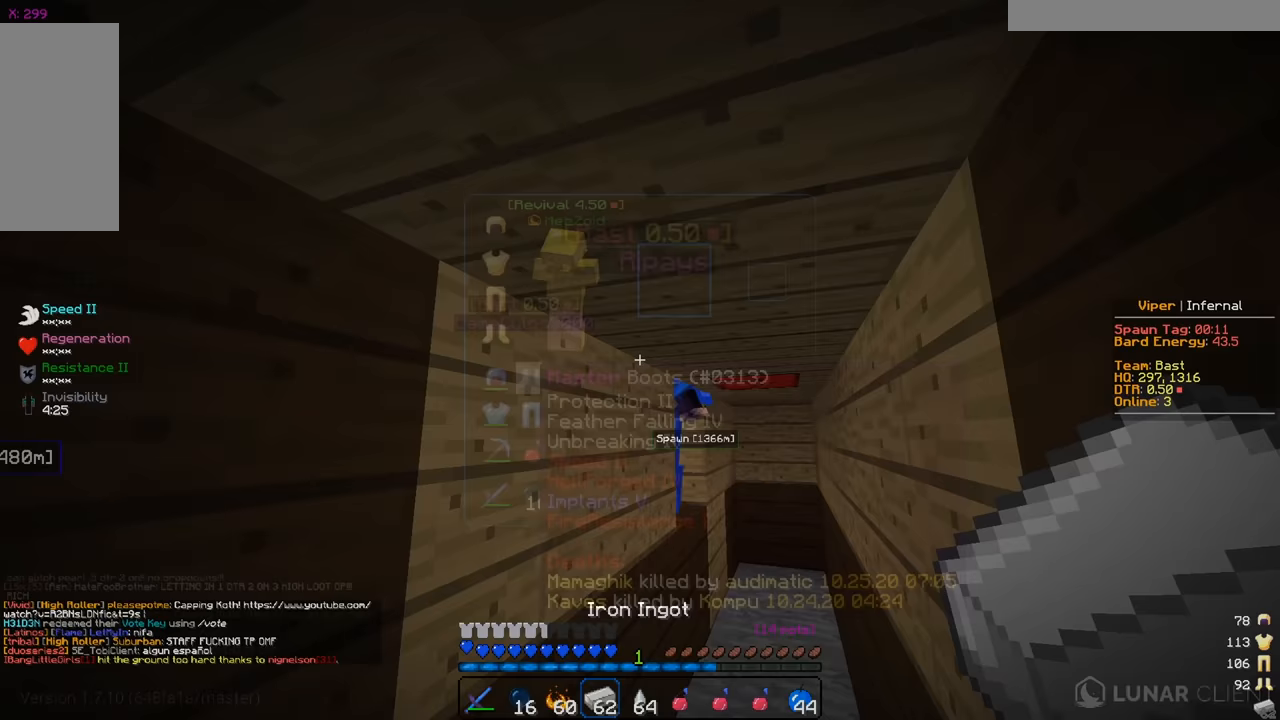
{"keys": ["d", "w"], "mouse": ["left"], "events": [[83, "w", "down"], [217, "d", "down"], [400, "mouse_left", "down"]]}
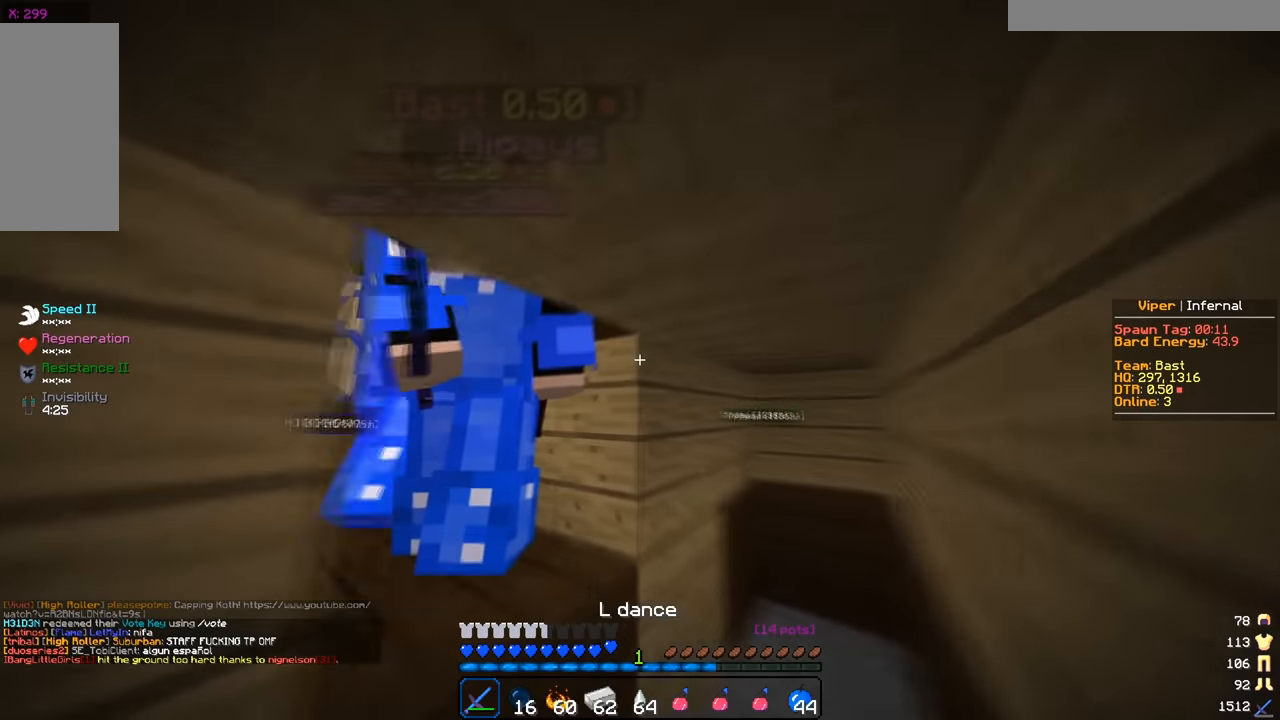
{"keys": [], "mouse": ["left"], "events": [[100, "w", "up"], [117, "d", "up"], [317, "w", "down"], [334, "d", "down"], [467, "w", "up"], [500, "d", "up"]]}
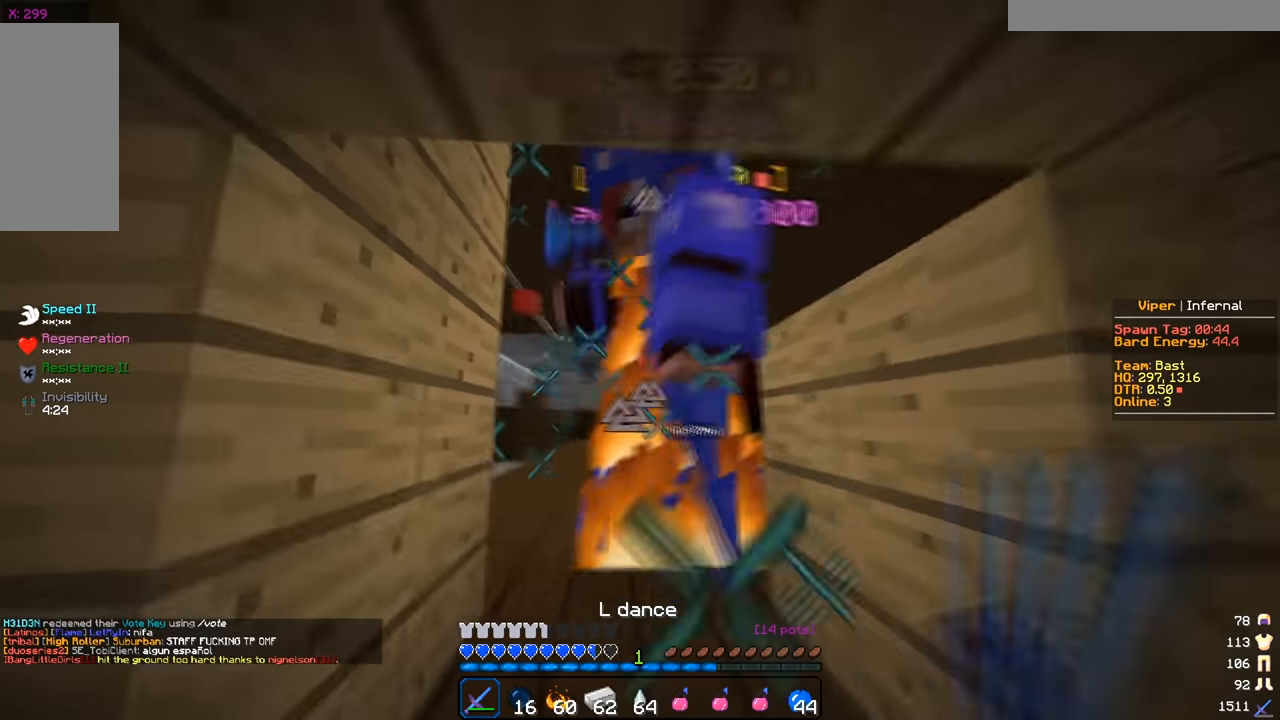
{"keys": [], "mouse": [], "events": [[284, "mouse_right", "down"], [384, "mouse_left", "up"], [401, "mouse_right", "up"]]}
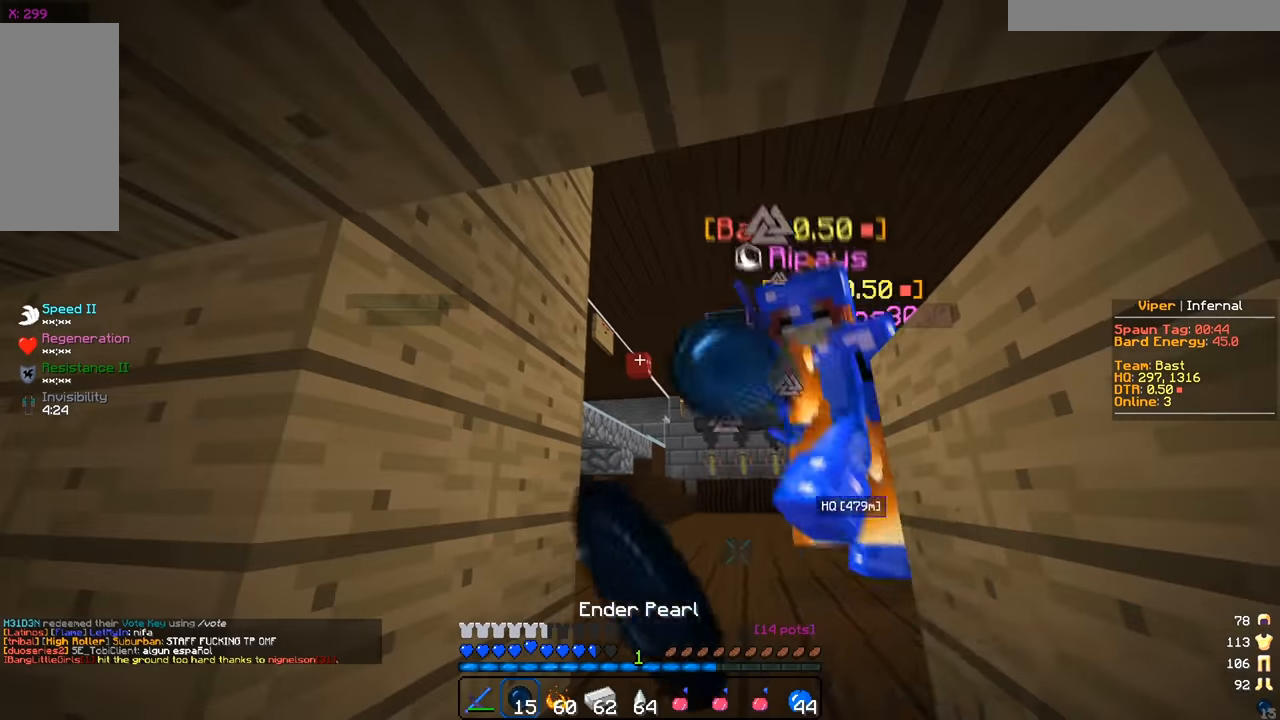
{"keys": [], "mouse": [], "events": [[83, "w", "down"], [284, "w", "up"]]}
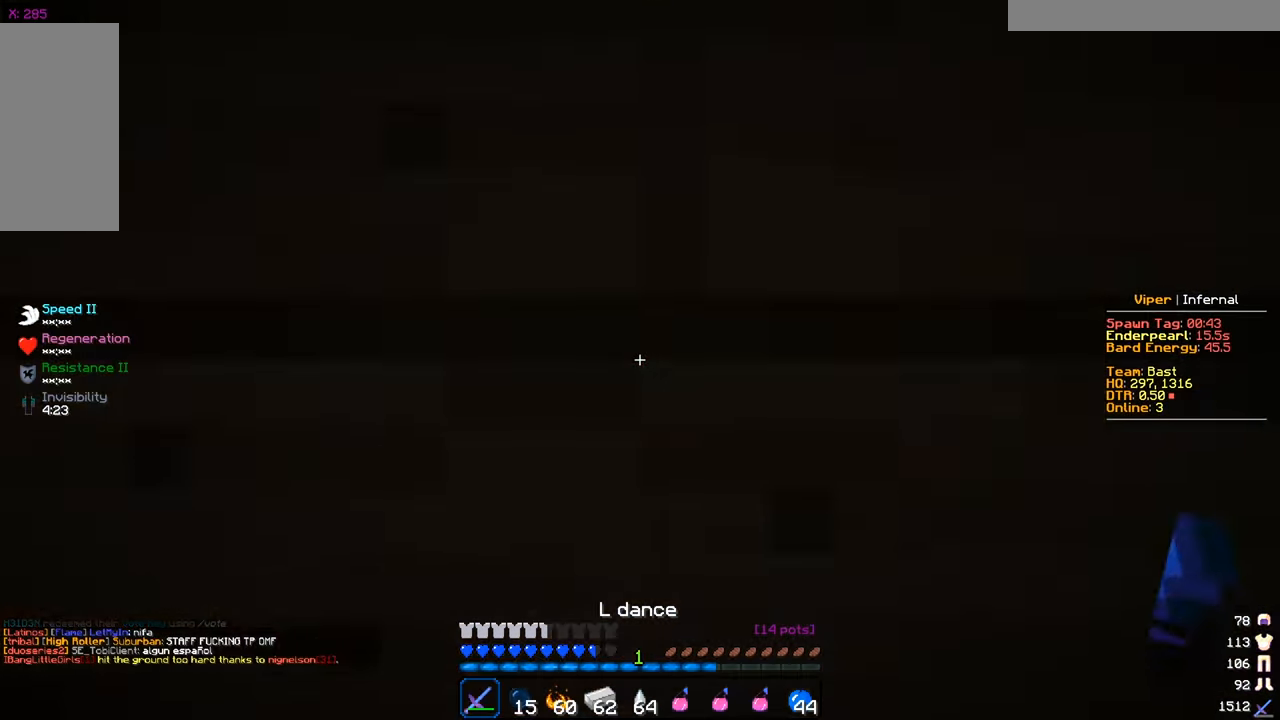
{"keys": ["a", "w"], "mouse": [], "events": [[84, "s", "down"], [167, "a", "down"], [217, "s", "up"], [284, "w", "down"]]}
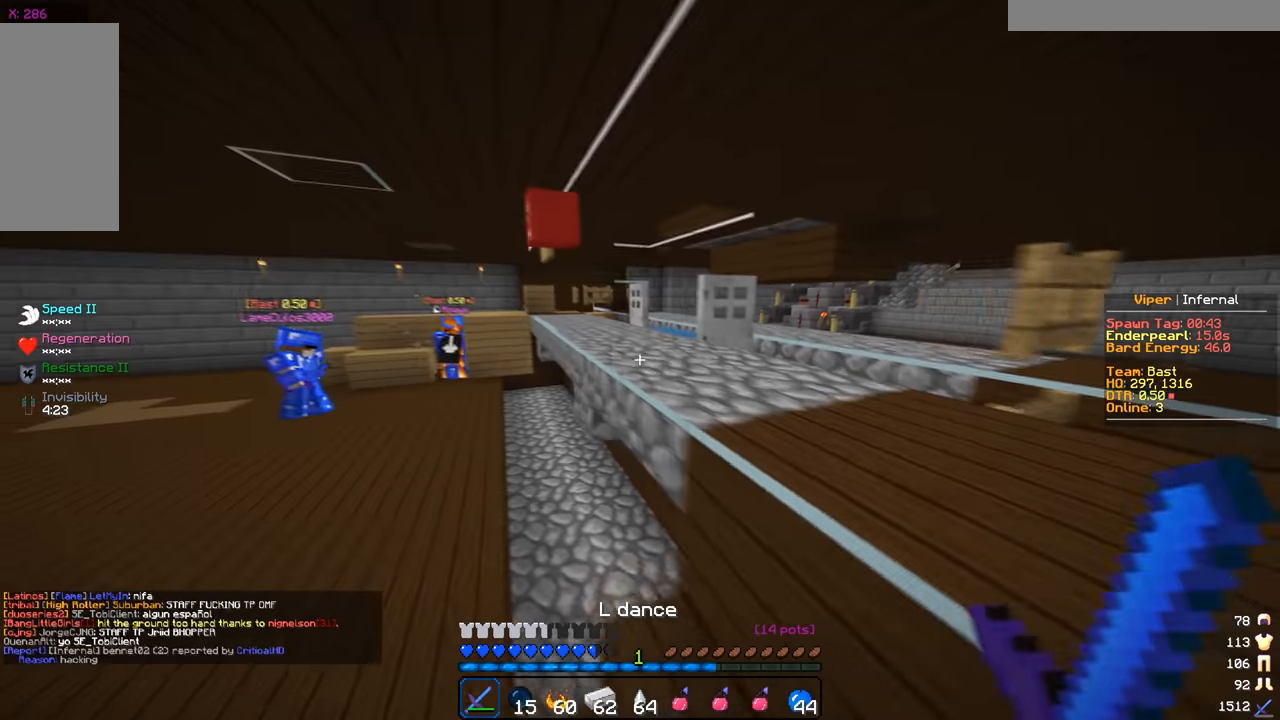
{"keys": ["a", "w"], "mouse": ["right"], "events": [[450, "mouse_right", "down"]]}
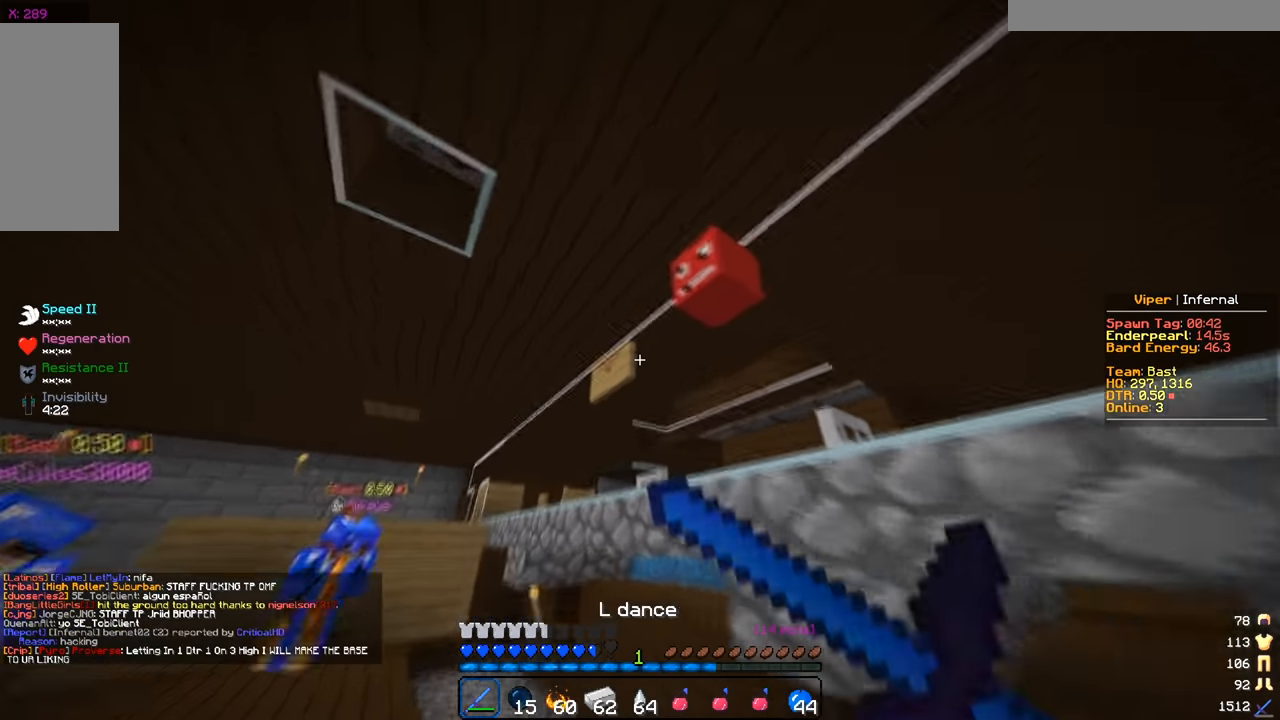
{"keys": [], "mouse": [], "events": [[67, "a", "up"], [201, "w", "up"], [251, "mouse_right", "up"], [367, "mouse_right", "down"], [501, "mouse_right", "up"]]}
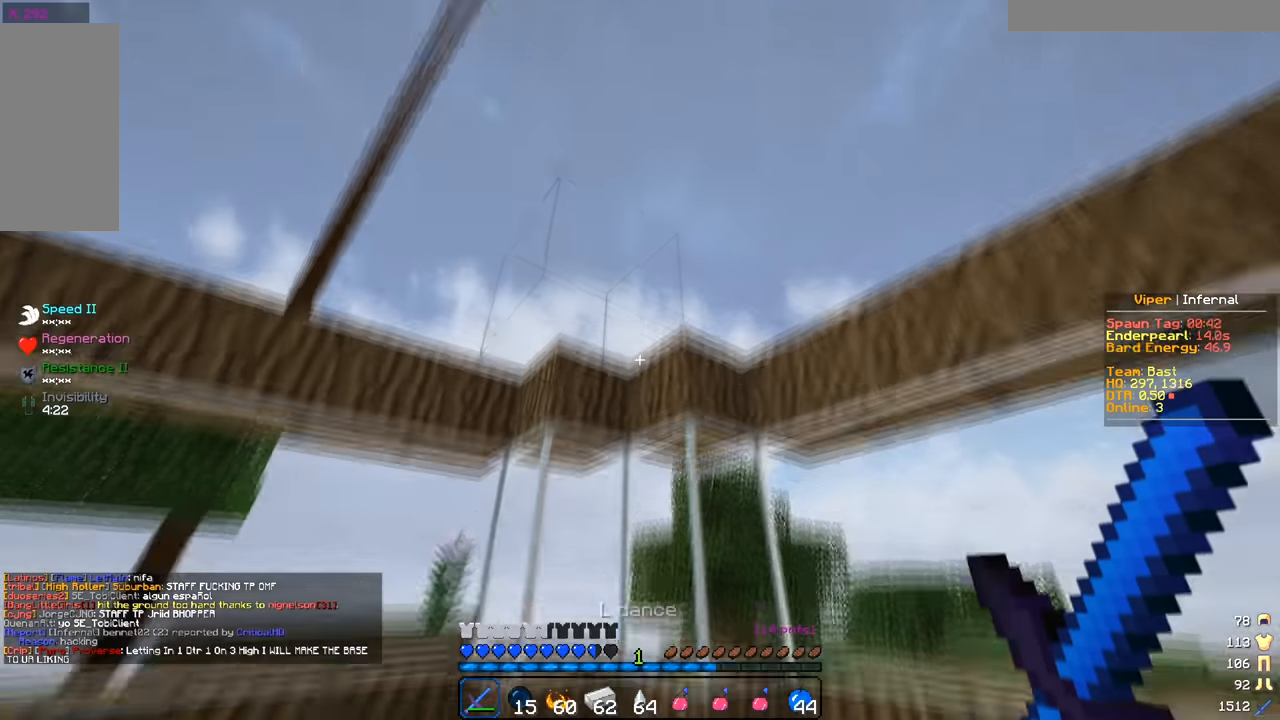
{"keys": ["a", "w"], "mouse": [], "events": [[50, "s", "down"], [117, "a", "down"], [200, "s", "up"], [284, "w", "down"]]}
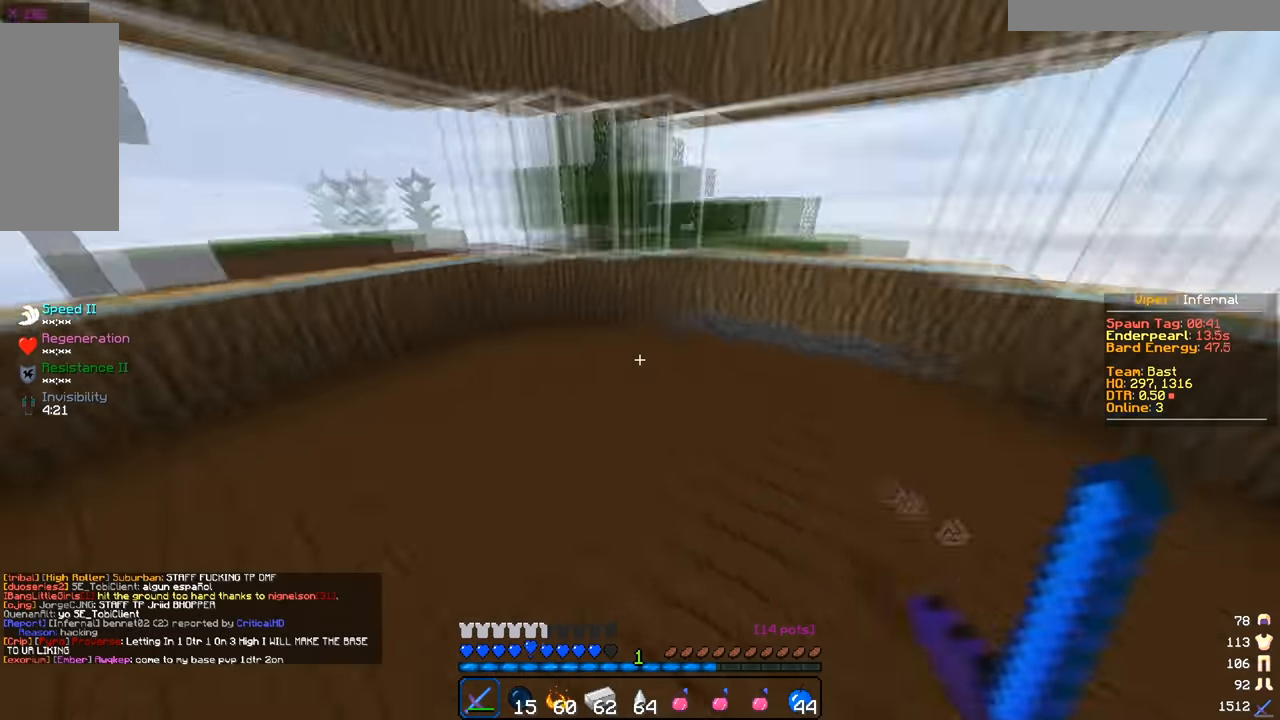
{"keys": ["a"], "mouse": [], "events": [[50, "w", "up"], [384, "s", "down"], [501, "s", "up"]]}